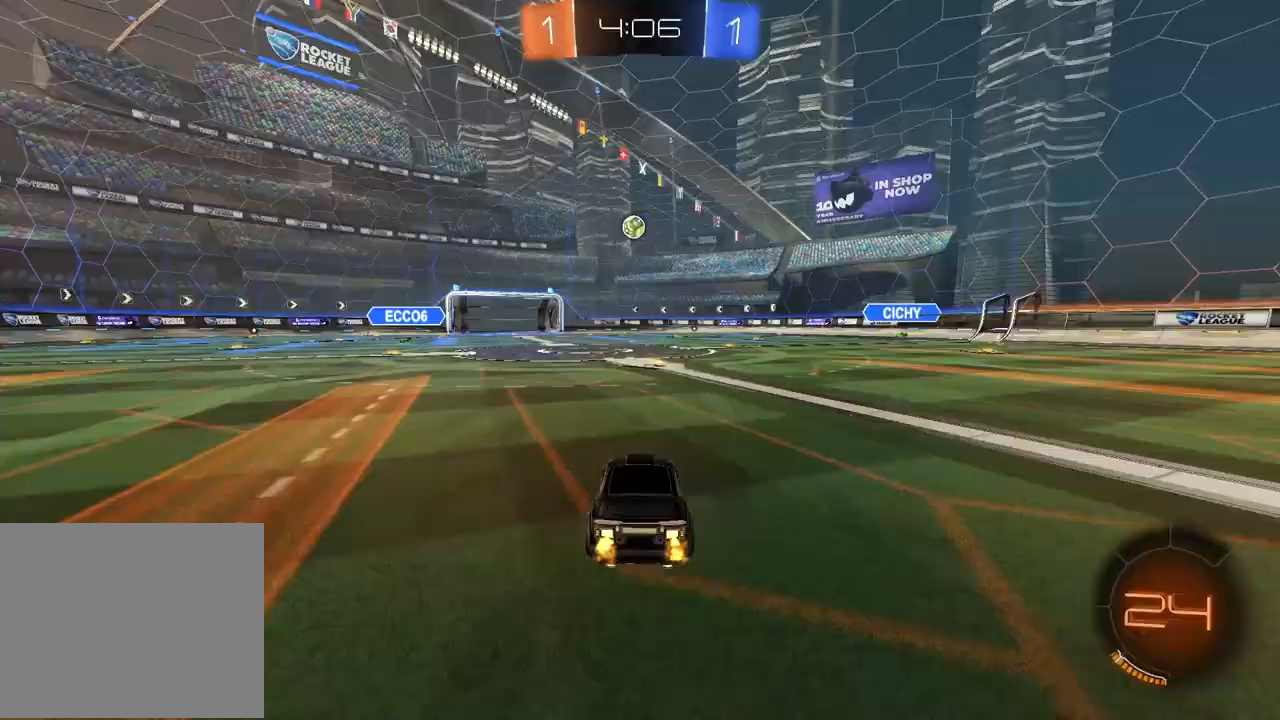
Gameplay with a controller (PlayStation layout); each line is a JSON object with the inputs held at the frame after it (dt_ms = milliseconds from this image to that frame). "events" lists button and stick changes between this image and that frame as [ms after this image, input, new state], when the widget could be followed in between. Not read: CROSS R2.
{"dt_ms": 500, "buttons": [], "left_stick": "center", "right_stick": "center", "events": []}
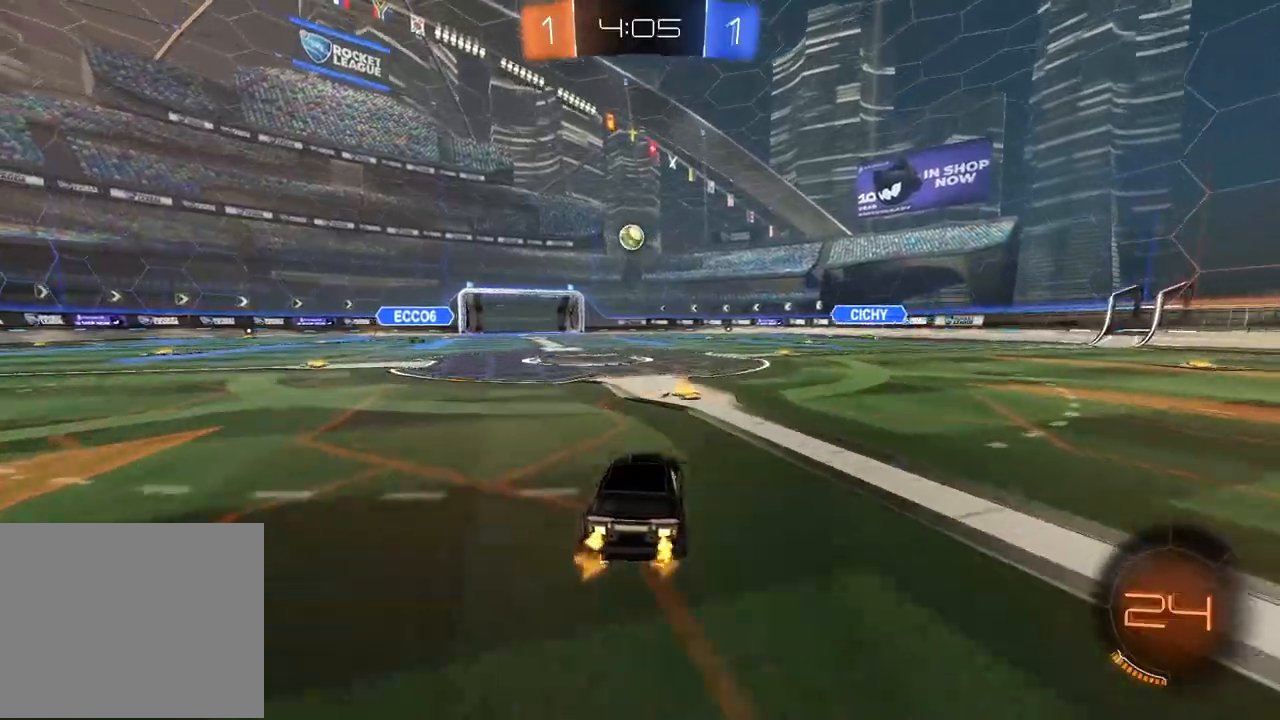
{"dt_ms": 500, "buttons": [], "left_stick": "center", "right_stick": "center", "events": [[83, "left_stick", "right"], [183, "left_stick", "center"]]}
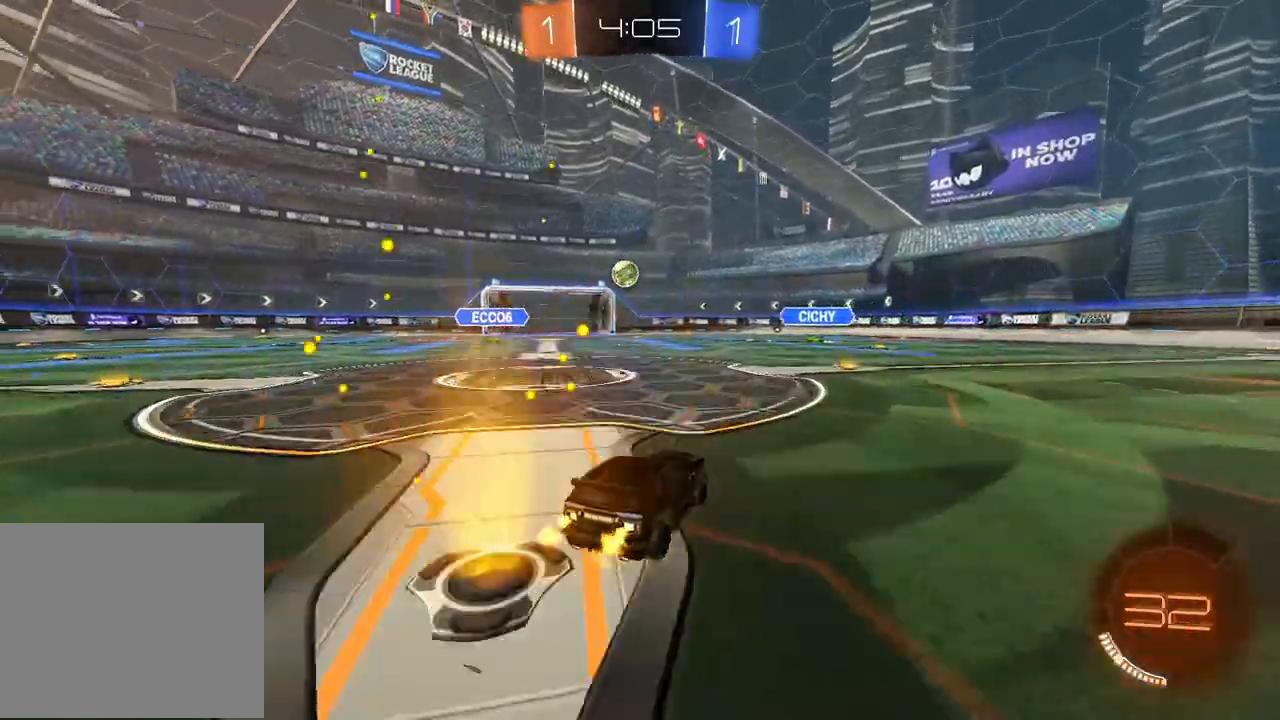
{"dt_ms": 500, "buttons": [], "left_stick": "right", "right_stick": "center", "events": [[400, "left_stick", "right"]]}
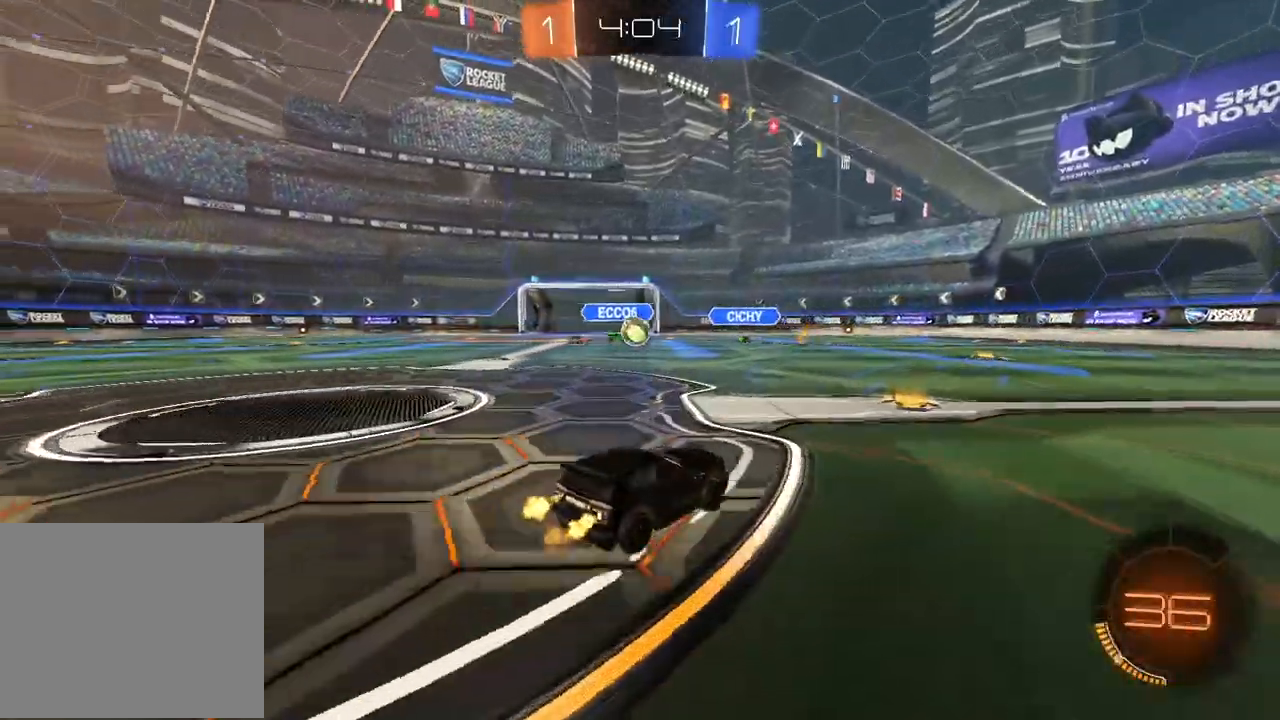
{"dt_ms": 500, "buttons": ["CIRCLE", "TRIANGLE"], "left_stick": "center", "right_stick": "center", "events": [[67, "left_stick", "center"], [183, "left_stick", "right"], [350, "CIRCLE", "down"], [417, "TRIANGLE", "down"], [483, "left_stick", "center"]]}
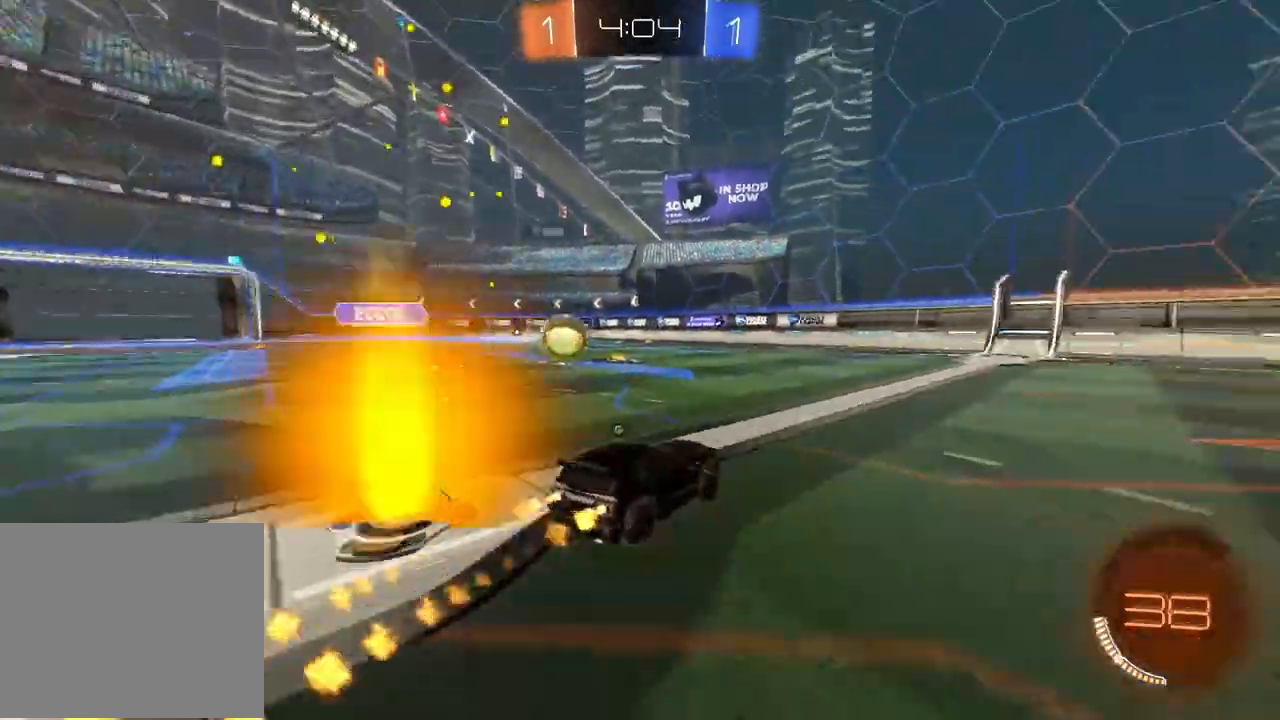
{"dt_ms": 1000, "buttons": ["CIRCLE"], "left_stick": "center", "right_stick": "center", "events": [[150, "TRIANGLE", "up"], [167, "left_stick", "right"], [267, "left_stick", "center"], [317, "CIRCLE", "up"], [317, "L1", "down"], [317, "left_stick", "right"], [383, "L1", "up"], [700, "CIRCLE", "down"], [717, "TRIANGLE", "down"], [850, "TRIANGLE", "up"], [900, "left_stick", "center"]]}
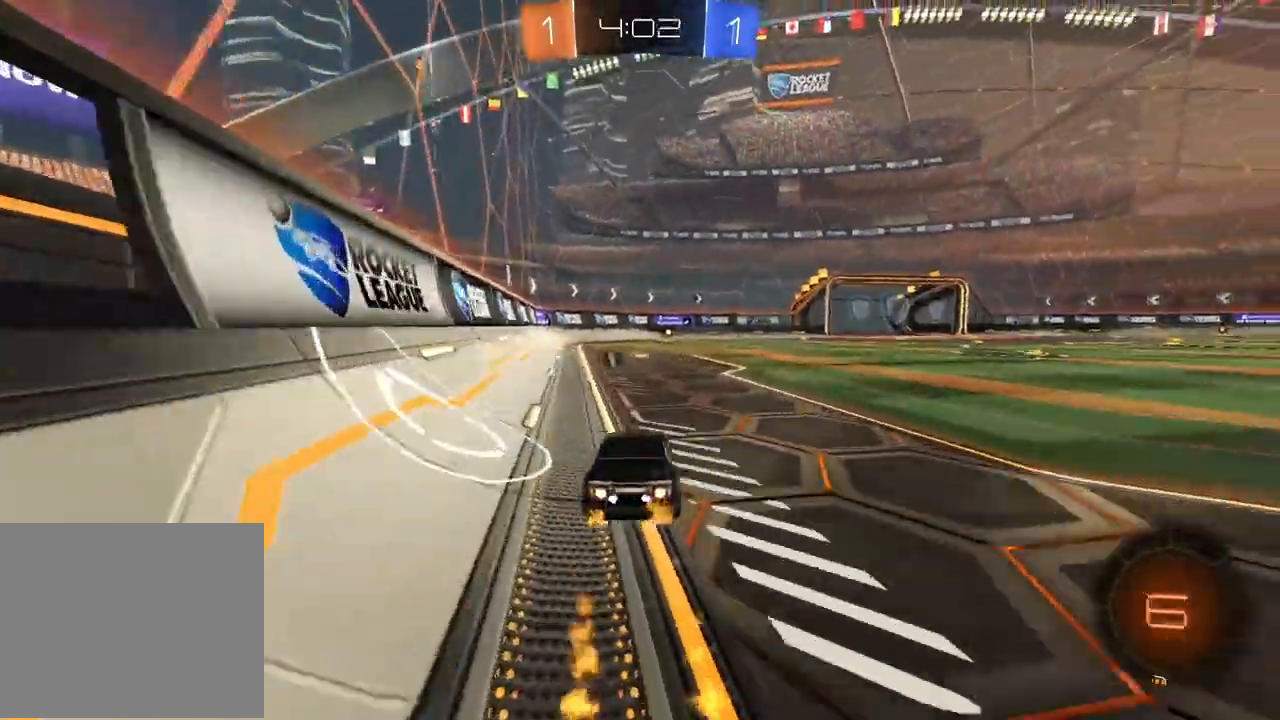
{"dt_ms": 1000, "buttons": [], "left_stick": "center", "right_stick": "center", "events": [[417, "TRIANGLE", "down"], [450, "left_stick", "right"], [500, "left_stick", "center"], [550, "CIRCLE", "up"], [550, "TRIANGLE", "up"]]}
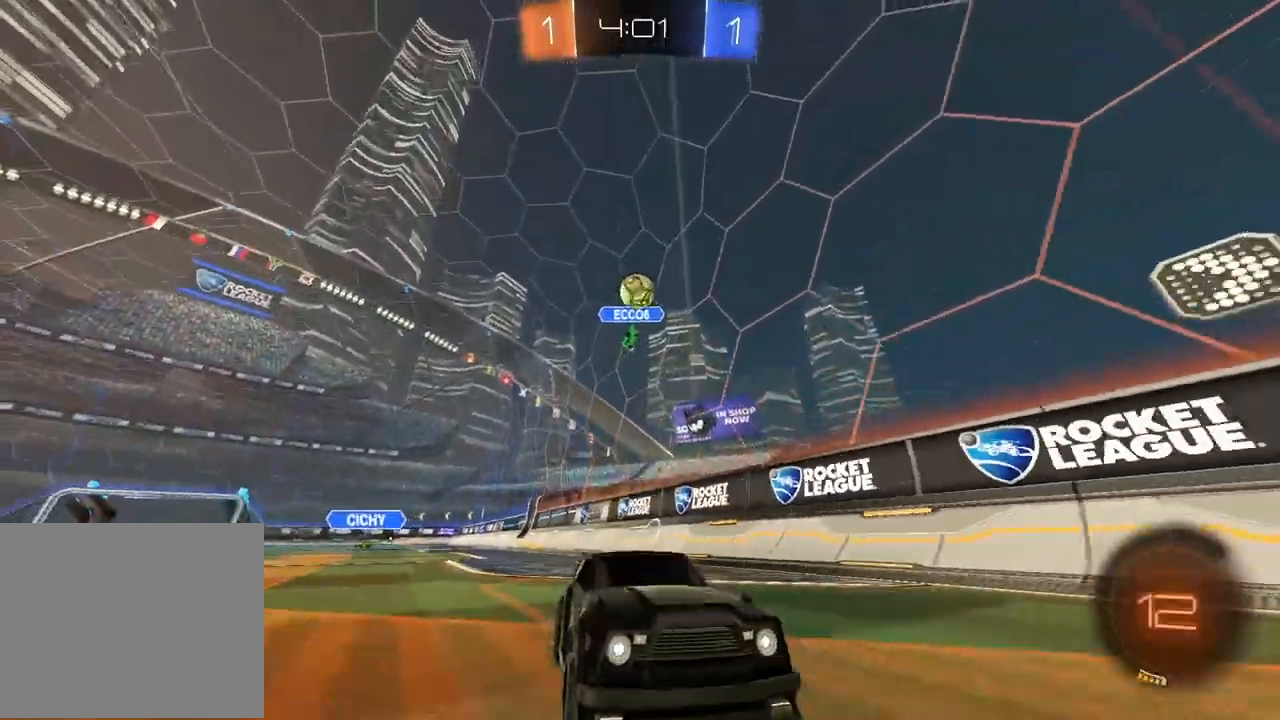
{"dt_ms": 500, "buttons": [], "left_stick": "center", "right_stick": "center", "events": [[150, "left_stick", "left"], [467, "left_stick", "center"]]}
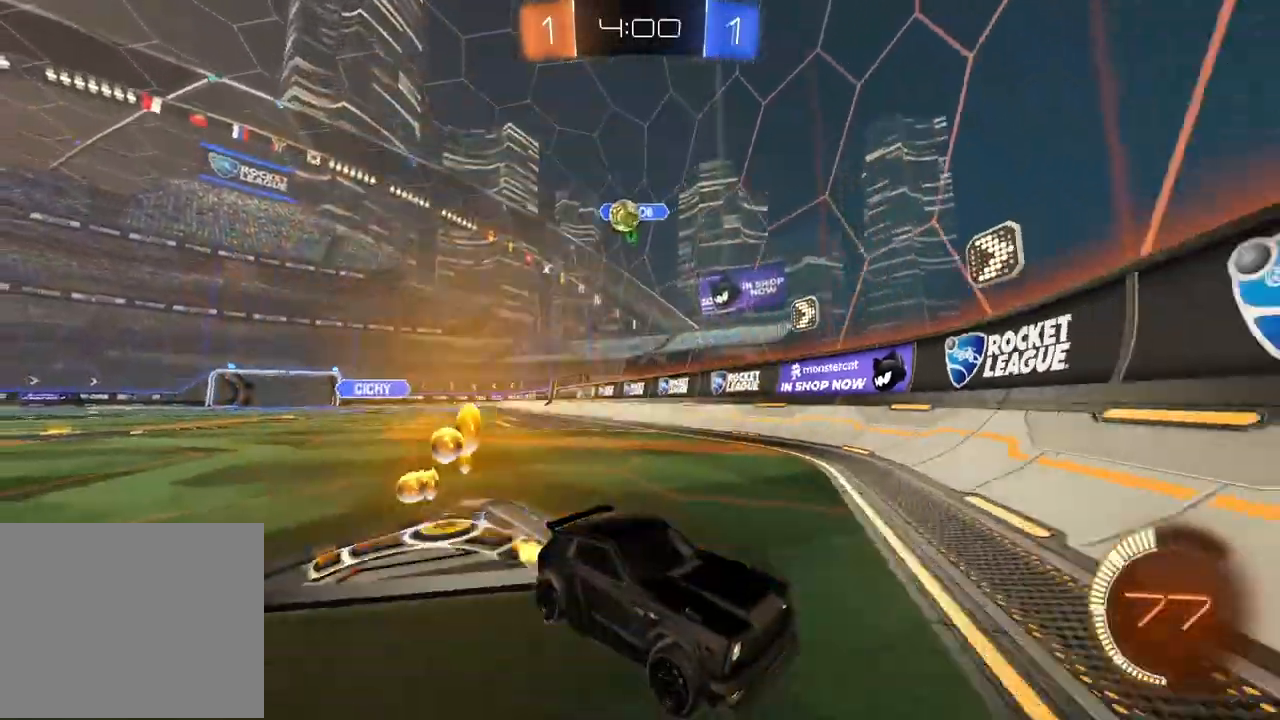
{"dt_ms": 500, "buttons": ["L1"], "left_stick": "right", "right_stick": "center", "events": [[33, "left_stick", "right"], [183, "L1", "down"], [300, "L1", "up"], [367, "L1", "down"]]}
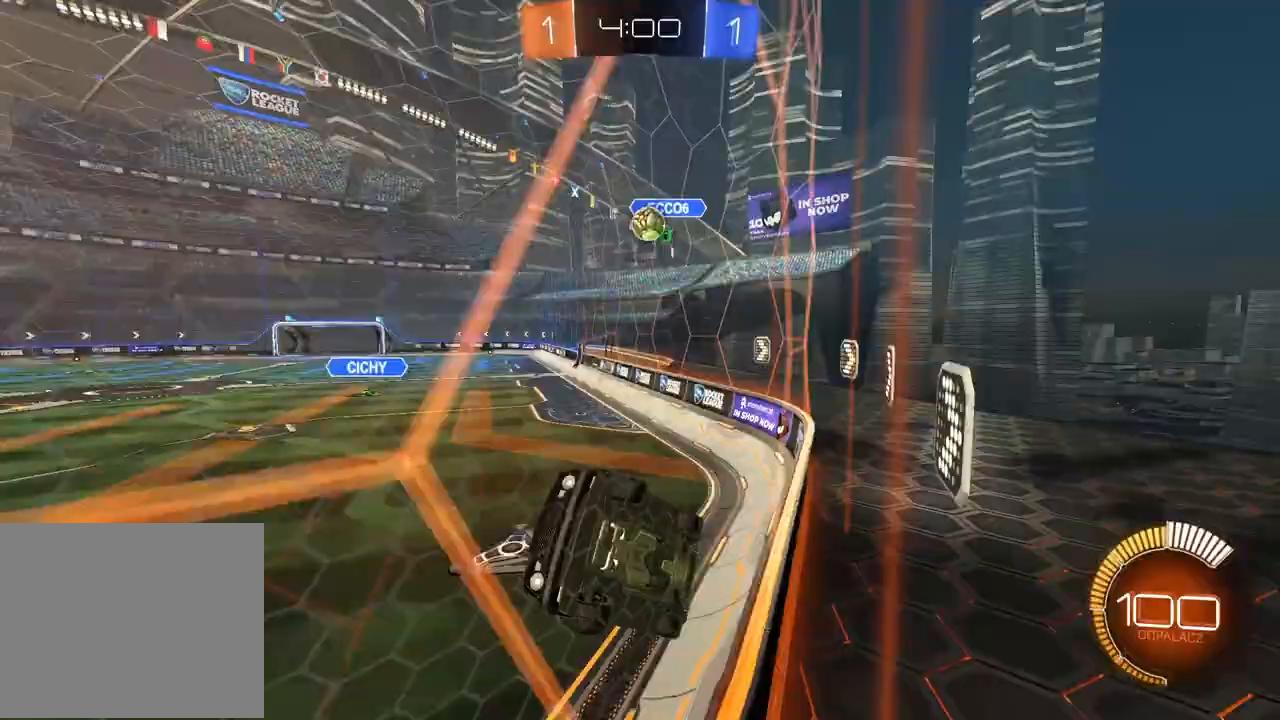
{"dt_ms": 500, "buttons": [], "left_stick": "right", "right_stick": "center", "events": [[50, "L1", "up"]]}
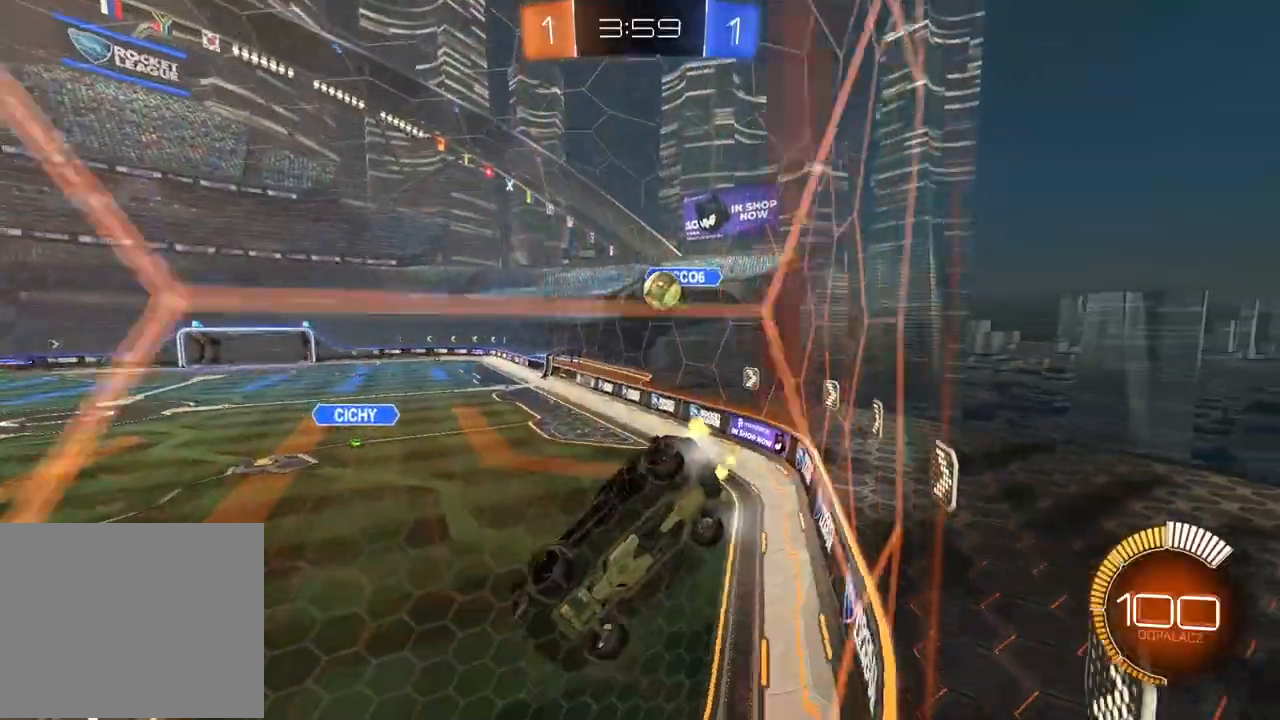
{"dt_ms": 500, "buttons": ["CIRCLE"], "left_stick": "right", "right_stick": "center", "events": [[67, "L2", "down"], [267, "left_stick", "center"], [483, "CIRCLE", "down"], [483, "L2", "up"], [483, "left_stick", "right"]]}
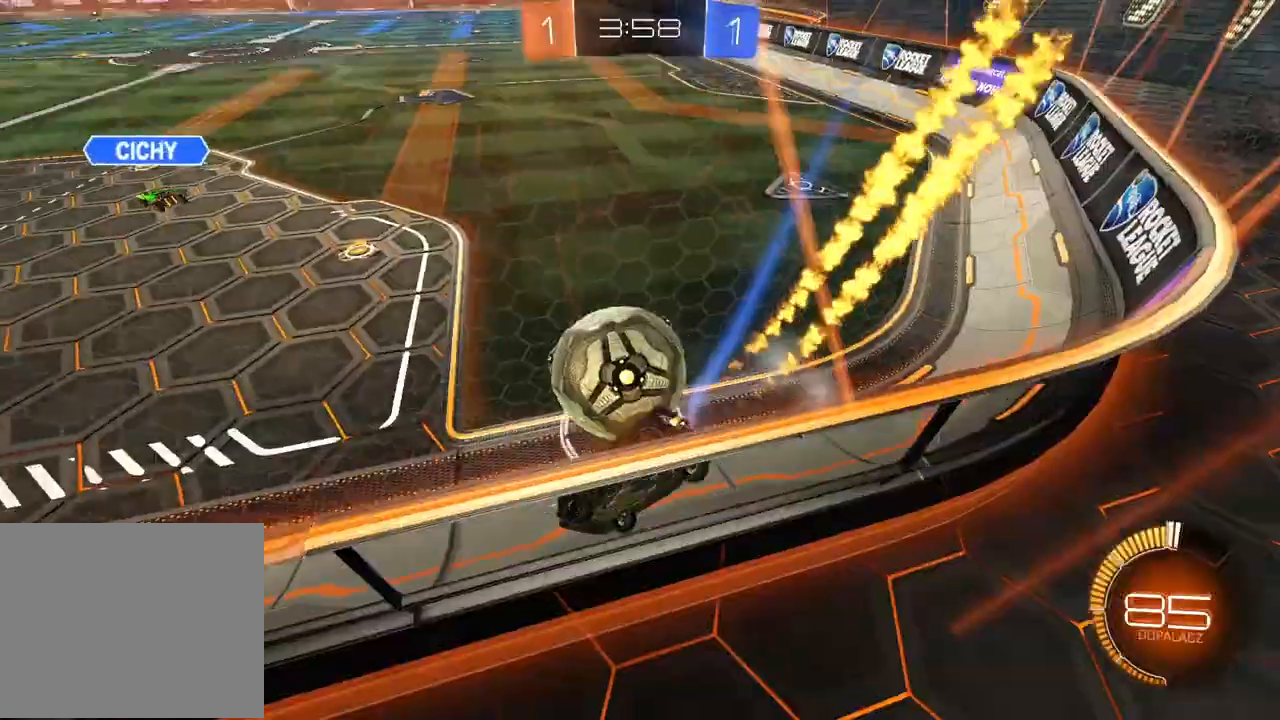
{"dt_ms": 1000, "buttons": ["CIRCLE"], "left_stick": "center", "right_stick": "center", "events": [[33, "CIRCLE", "up"], [83, "L2", "down"], [133, "left_stick", "center"], [217, "CIRCLE", "down"], [217, "L2", "up"], [250, "left_stick", "right"], [467, "left_stick", "center"], [683, "left_stick", "left"], [733, "left_stick", "center"]]}
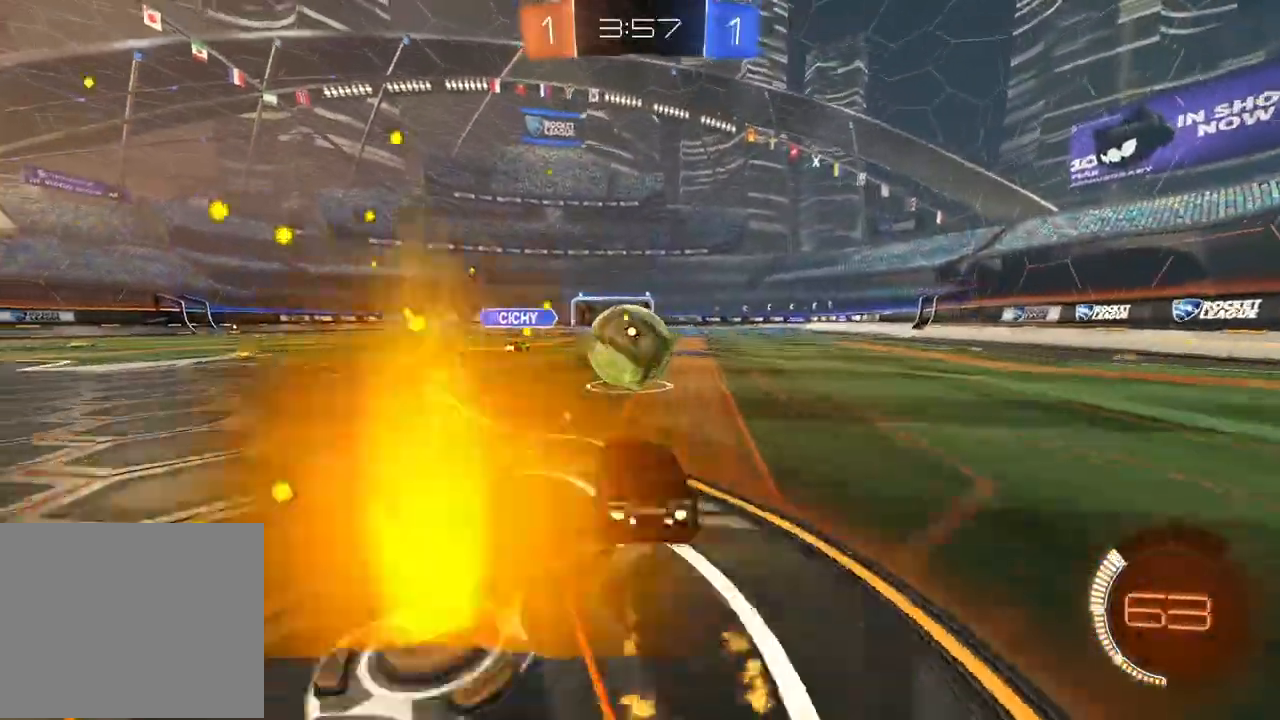
{"dt_ms": 500, "buttons": [], "left_stick": "left", "right_stick": "center", "events": [[317, "CIRCLE", "up"], [450, "left_stick", "left"]]}
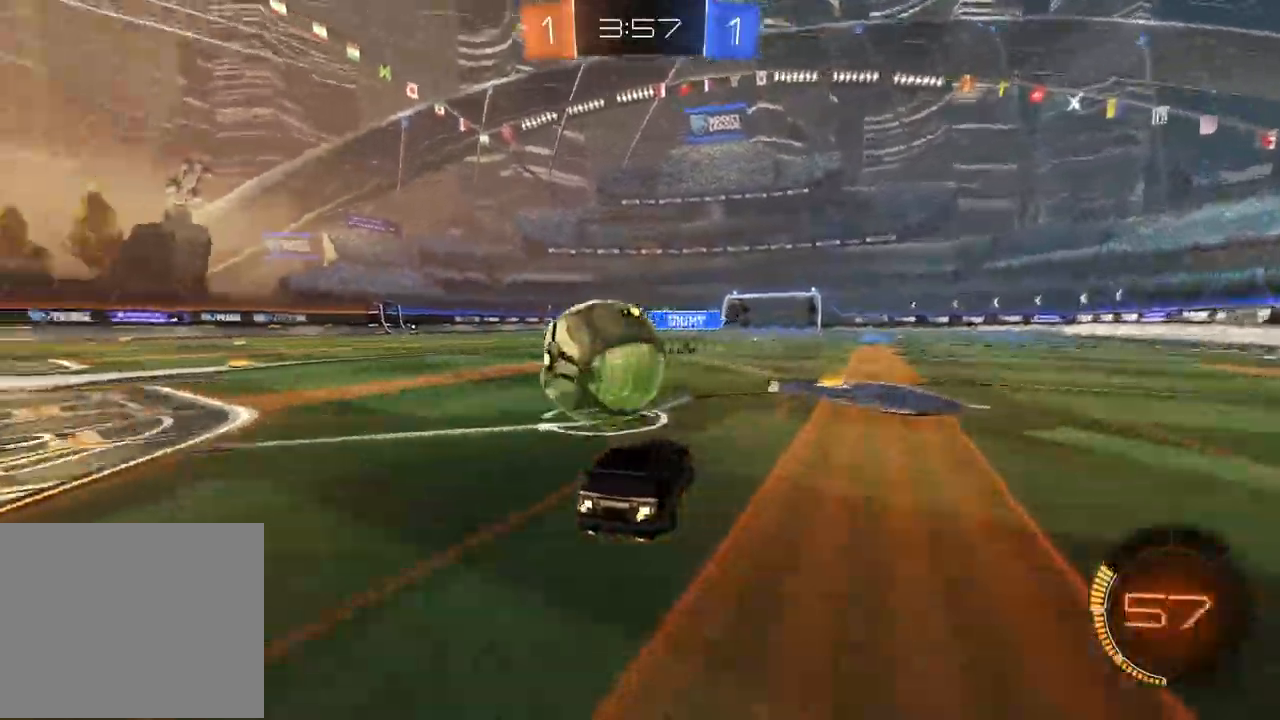
{"dt_ms": 1000, "buttons": ["CIRCLE"], "left_stick": "left", "right_stick": "center", "events": [[17, "TRIANGLE", "down"], [117, "TRIANGLE", "up"], [283, "CIRCLE", "down"], [367, "left_stick", "right"], [467, "CIRCLE", "up"], [533, "CIRCLE", "down"], [533, "left_stick", "center"], [733, "left_stick", "left"], [817, "CIRCLE", "up"], [867, "CIRCLE", "down"]]}
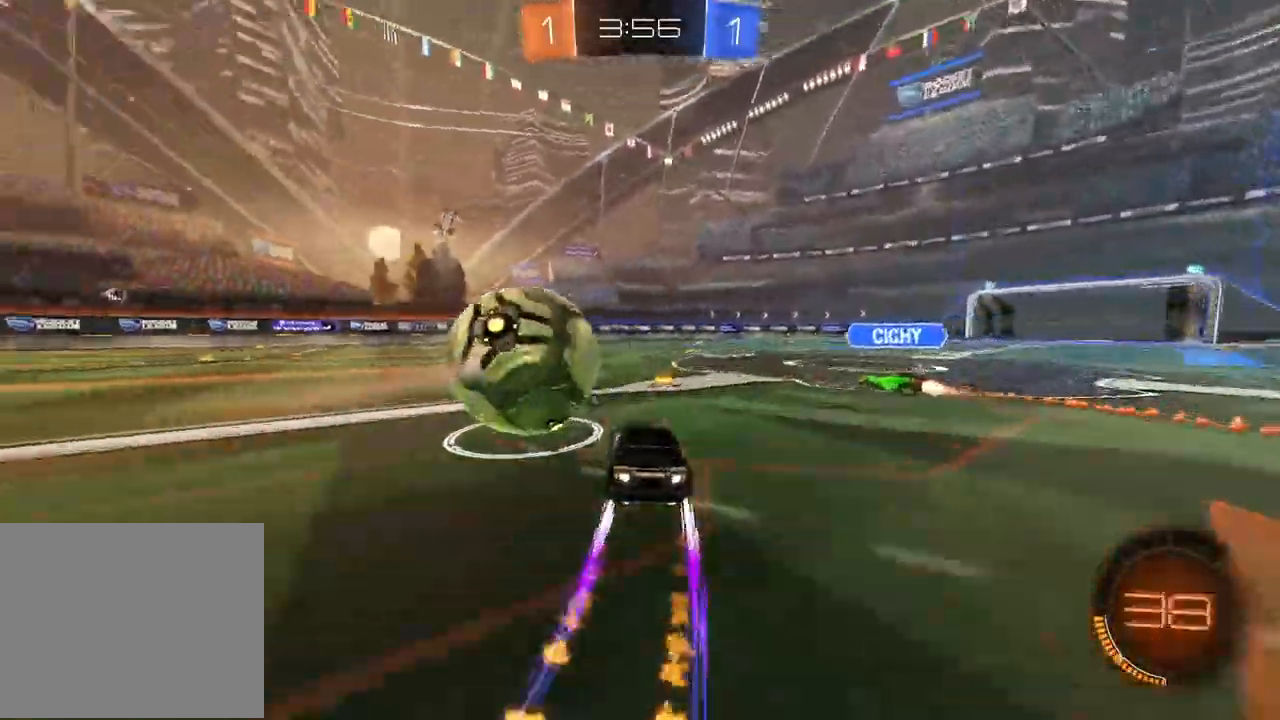
{"dt_ms": 500, "buttons": [], "left_stick": "left", "right_stick": "center", "events": [[67, "left_stick", "right"], [117, "left_stick", "center"], [233, "CIRCLE", "up"], [383, "left_stick", "left"]]}
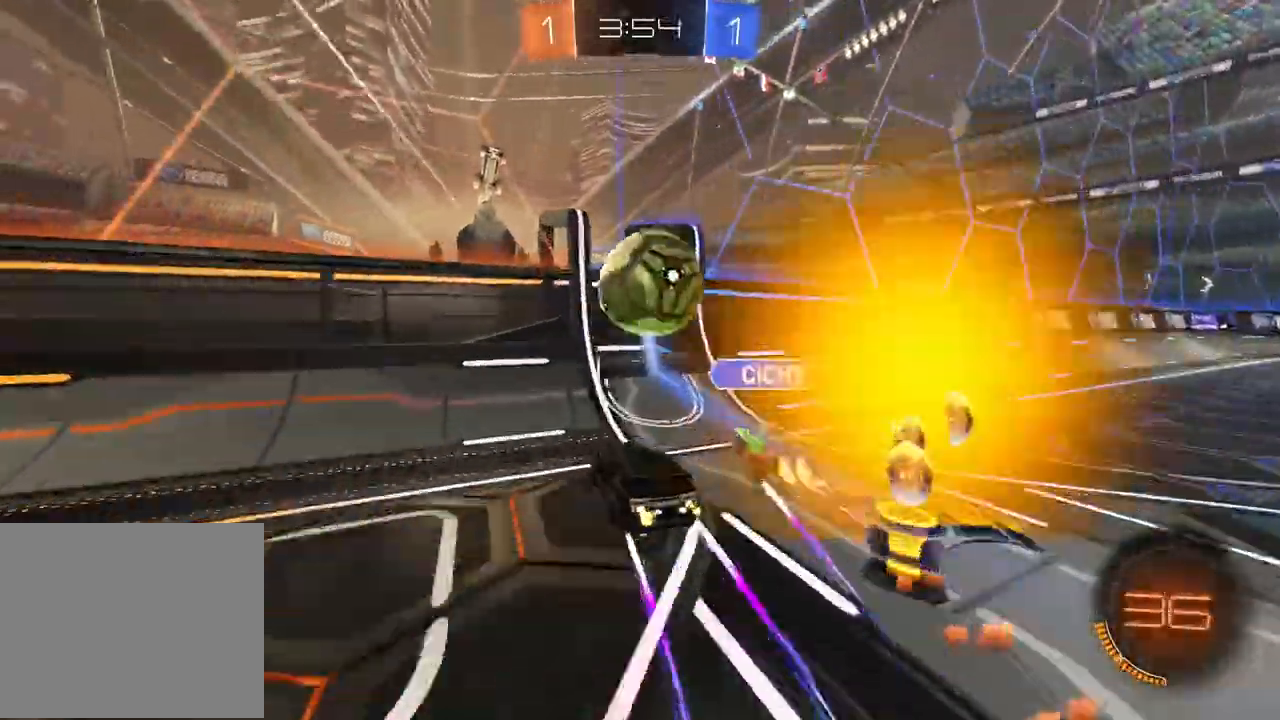
{"dt_ms": 500, "buttons": [], "left_stick": "right", "right_stick": "center", "events": [[33, "left_stick", "center"], [183, "left_stick", "right"]]}
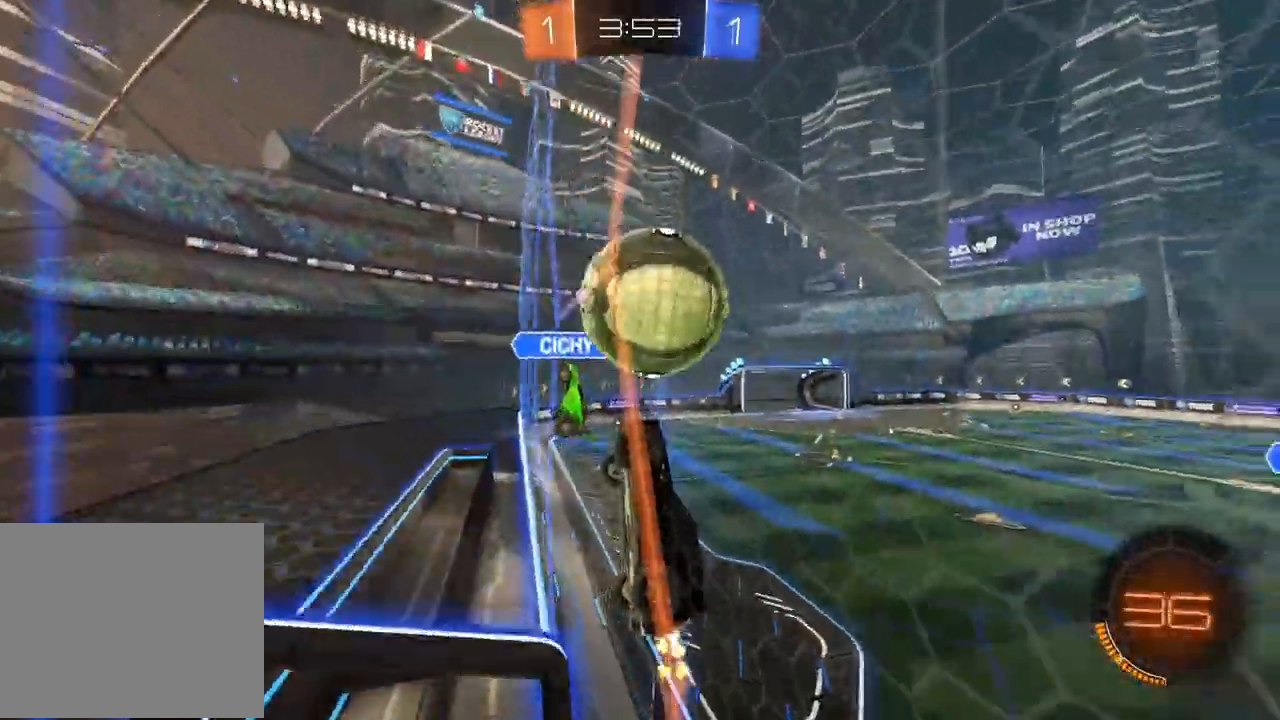
{"dt_ms": 500, "buttons": [], "left_stick": "left", "right_stick": "center", "events": [[33, "left_stick", "center"], [100, "left_stick", "down-left"], [183, "L1", "down"], [317, "L1", "up"], [500, "left_stick", "left"]]}
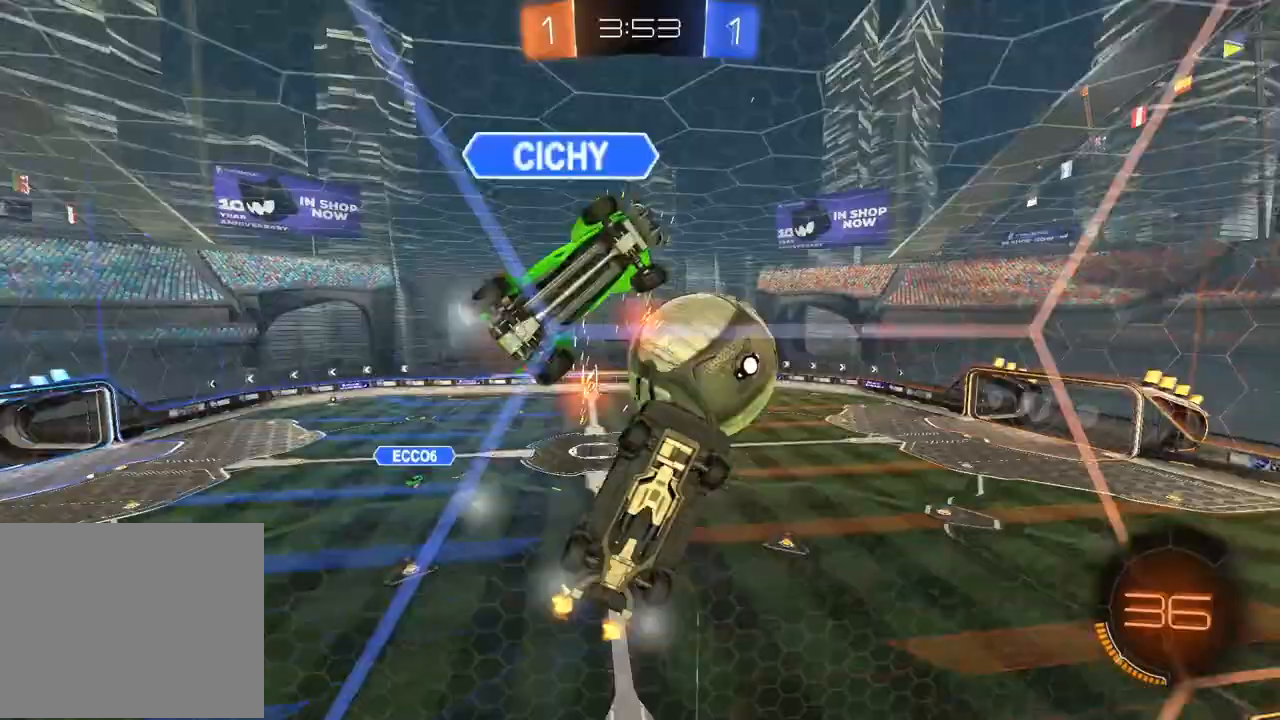
{"dt_ms": 500, "buttons": ["CIRCLE", "TRIANGLE"], "left_stick": "left", "right_stick": "center", "events": [[367, "CIRCLE", "down"], [417, "TRIANGLE", "down"]]}
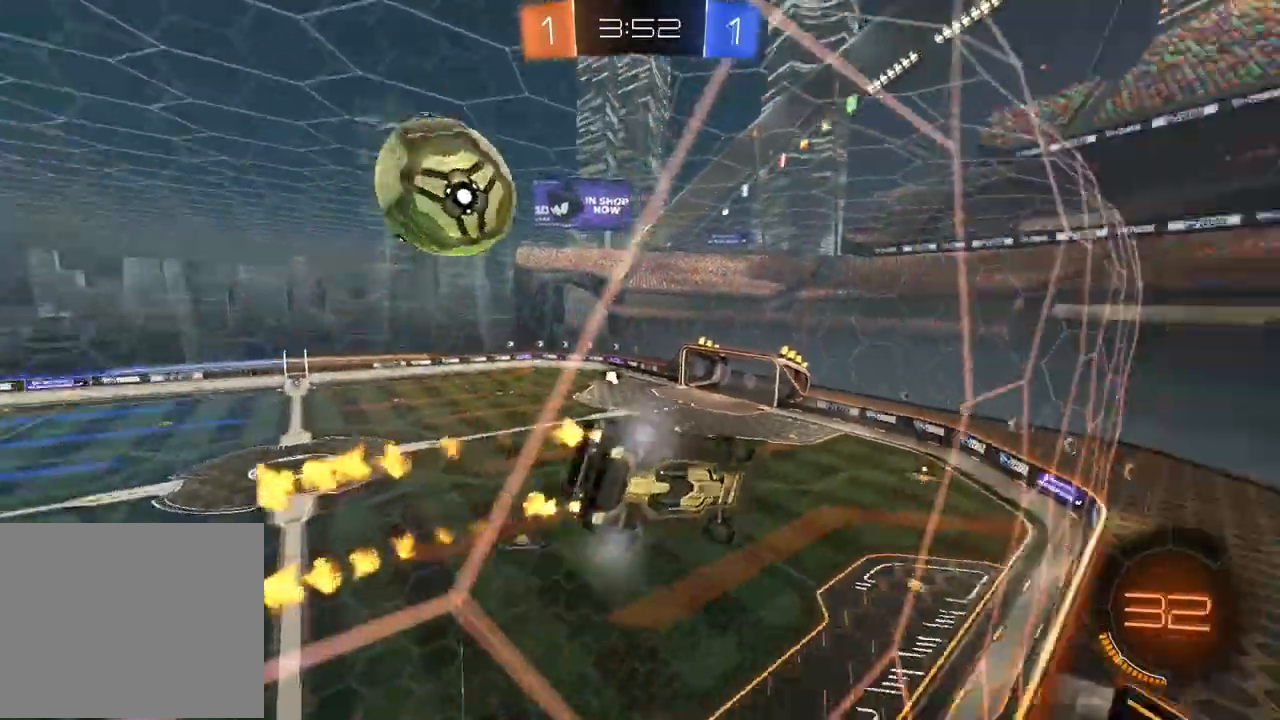
{"dt_ms": 500, "buttons": ["CIRCLE", "L2"], "left_stick": "down-right", "right_stick": "center", "events": [[67, "TRIANGLE", "up"], [150, "left_stick", "center"], [317, "L2", "down"], [317, "left_stick", "down-right"]]}
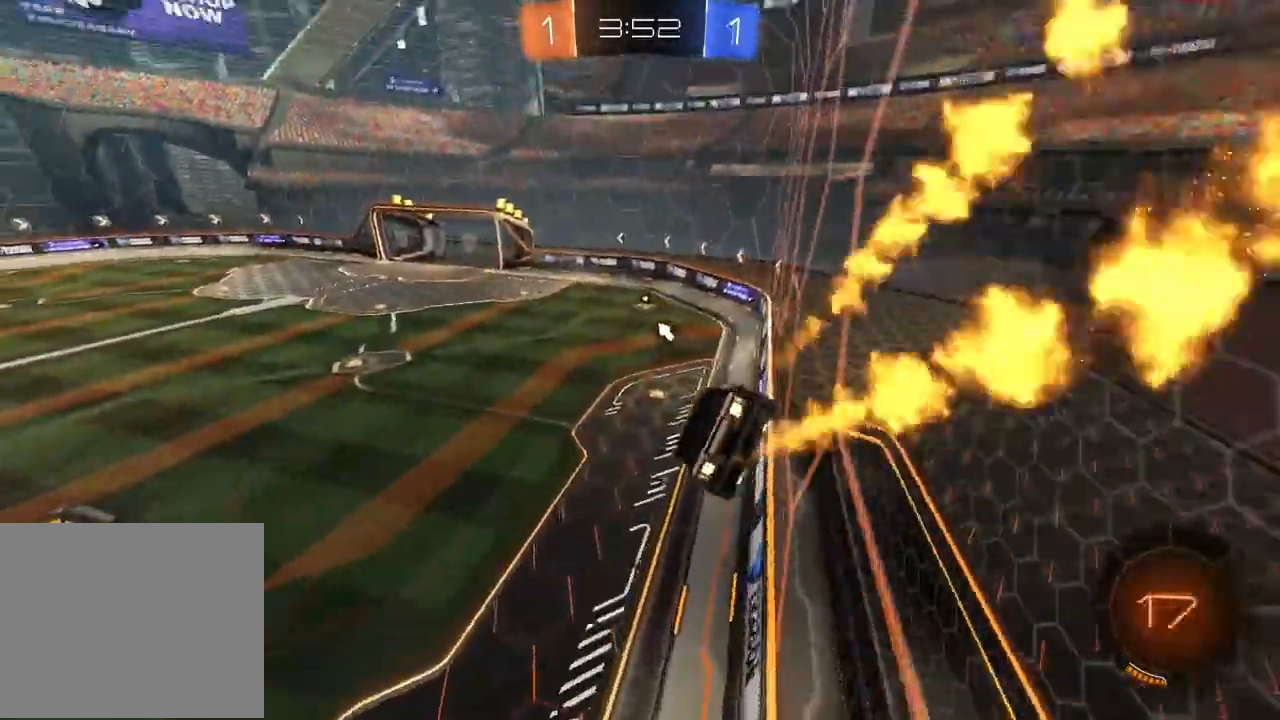
{"dt_ms": 500, "buttons": ["CIRCLE"], "left_stick": "up-left", "right_stick": "center", "events": [[33, "left_stick", "down"], [167, "L2", "up"], [200, "left_stick", "center"], [217, "CIRCLE", "up"], [400, "left_stick", "up-left"], [500, "CIRCLE", "down"]]}
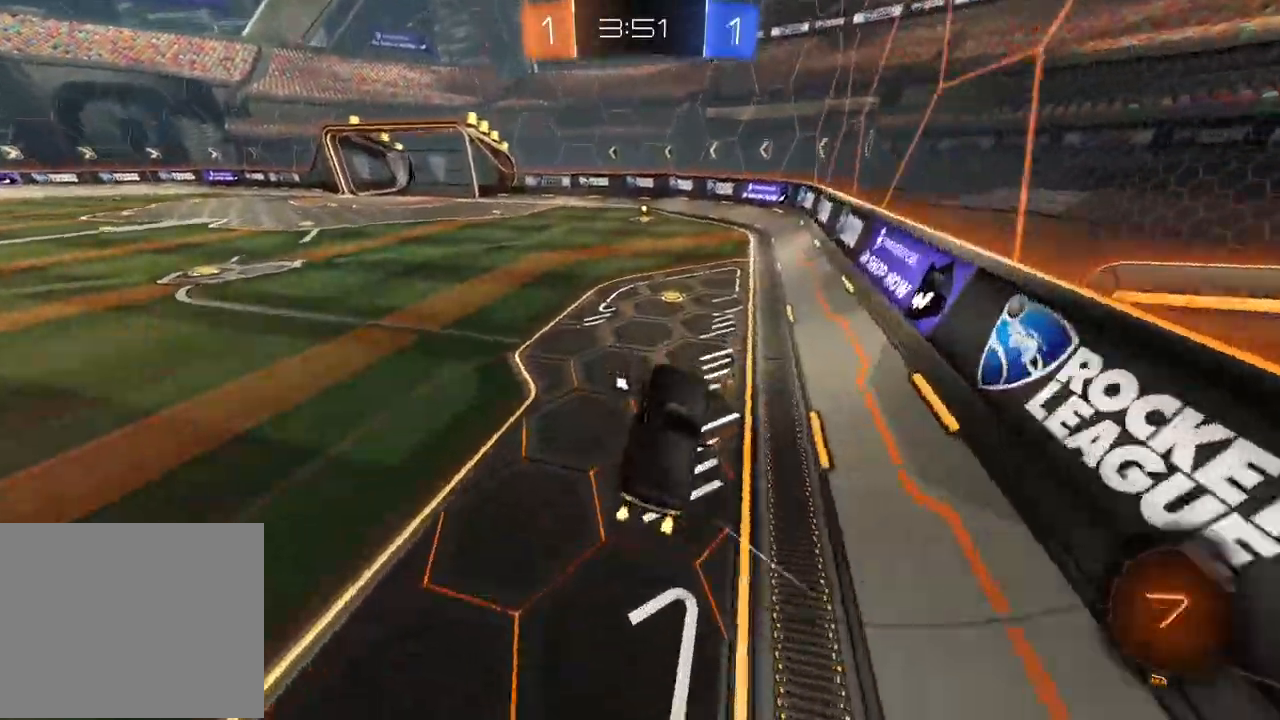
{"dt_ms": 500, "buttons": ["TRIANGLE"], "left_stick": "center", "right_stick": "center", "events": [[217, "left_stick", "center"], [317, "CIRCLE", "up"], [450, "TRIANGLE", "down"]]}
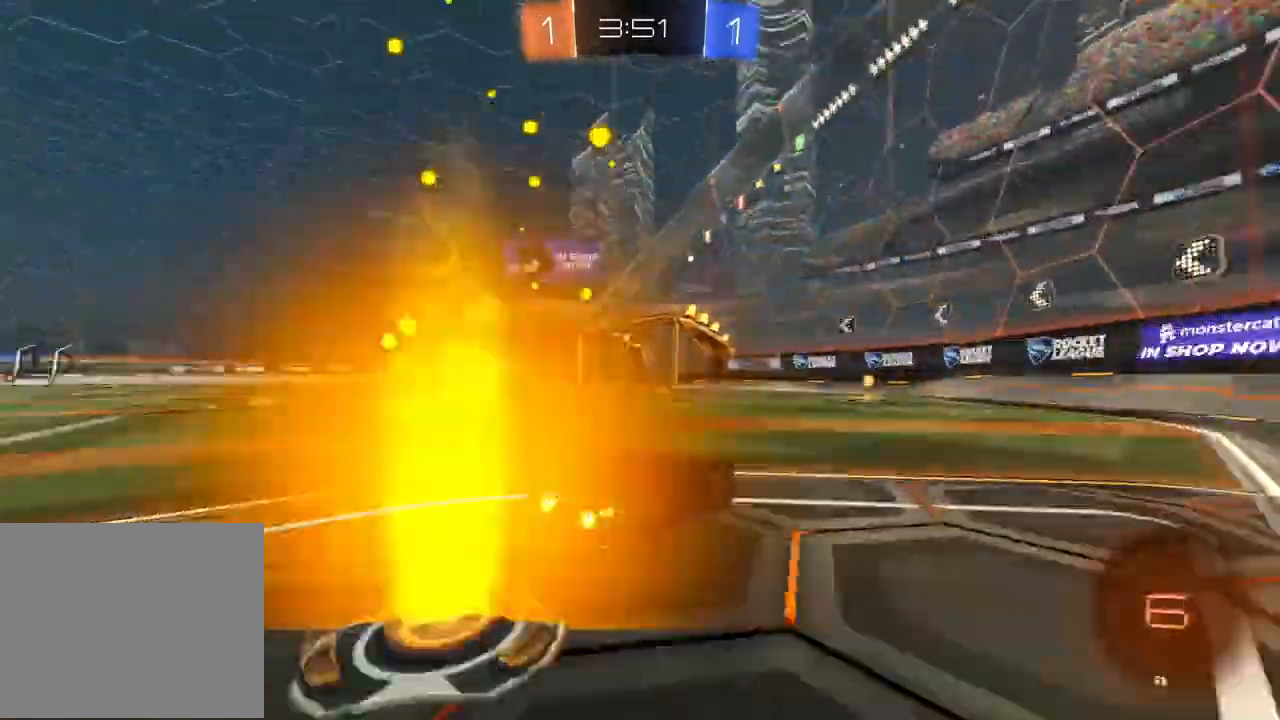
{"dt_ms": 500, "buttons": [], "left_stick": "left", "right_stick": "center", "events": [[33, "TRIANGLE", "up"], [450, "left_stick", "left"]]}
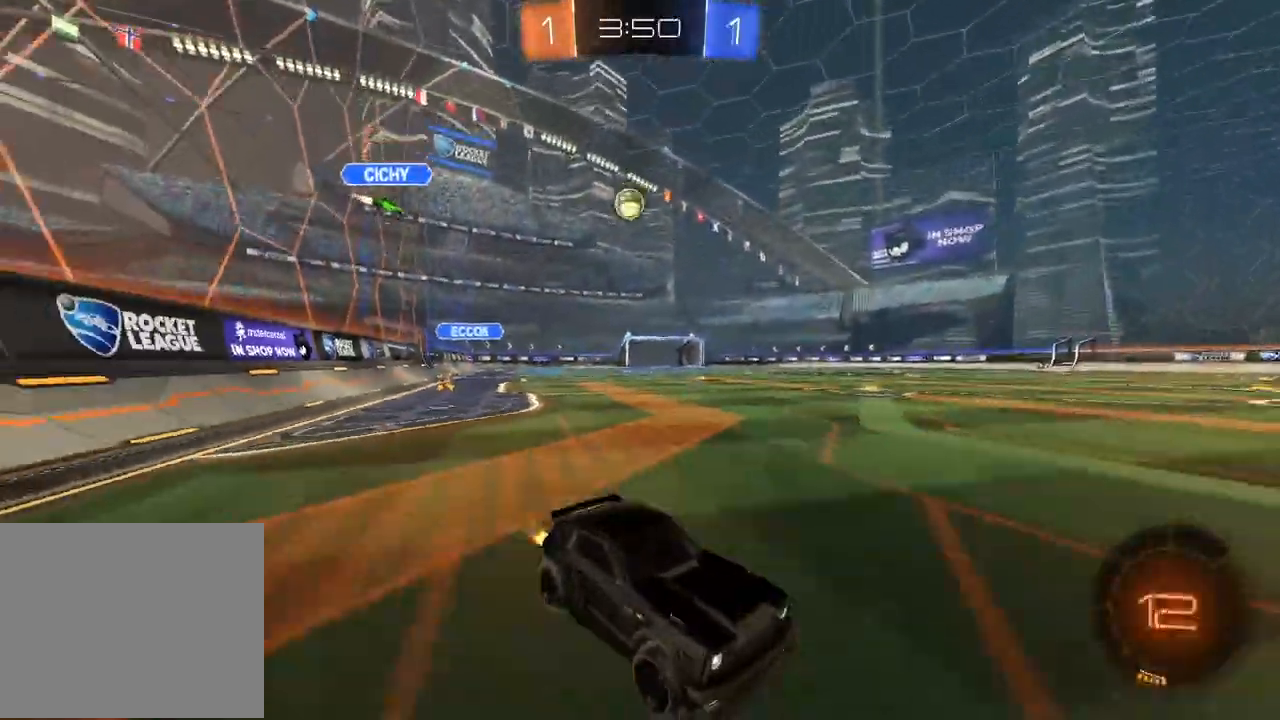
{"dt_ms": 500, "buttons": [], "left_stick": "left", "right_stick": "center", "events": [[233, "L1", "down"], [383, "L1", "up"]]}
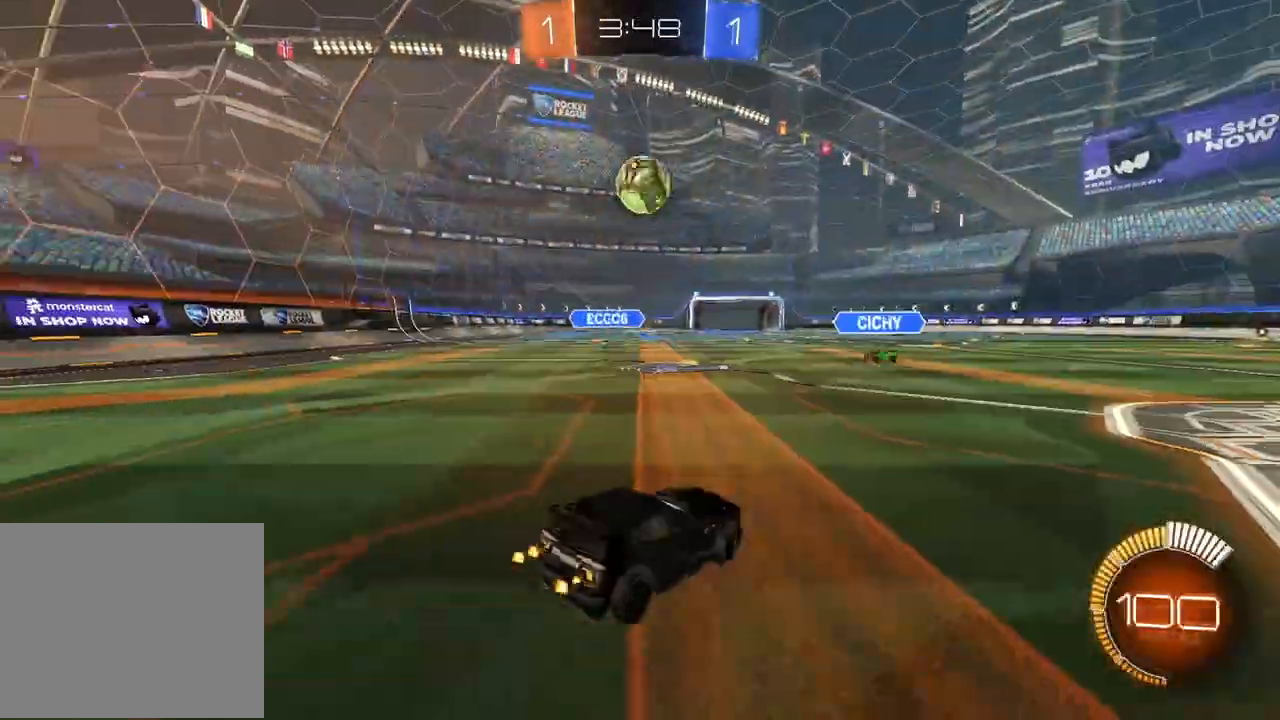
{"dt_ms": 500, "buttons": ["CIRCLE"], "left_stick": "center", "right_stick": "center", "events": [[50, "CIRCLE", "down"], [150, "left_stick", "down-left"], [383, "left_stick", "down-right"], [467, "left_stick", "center"]]}
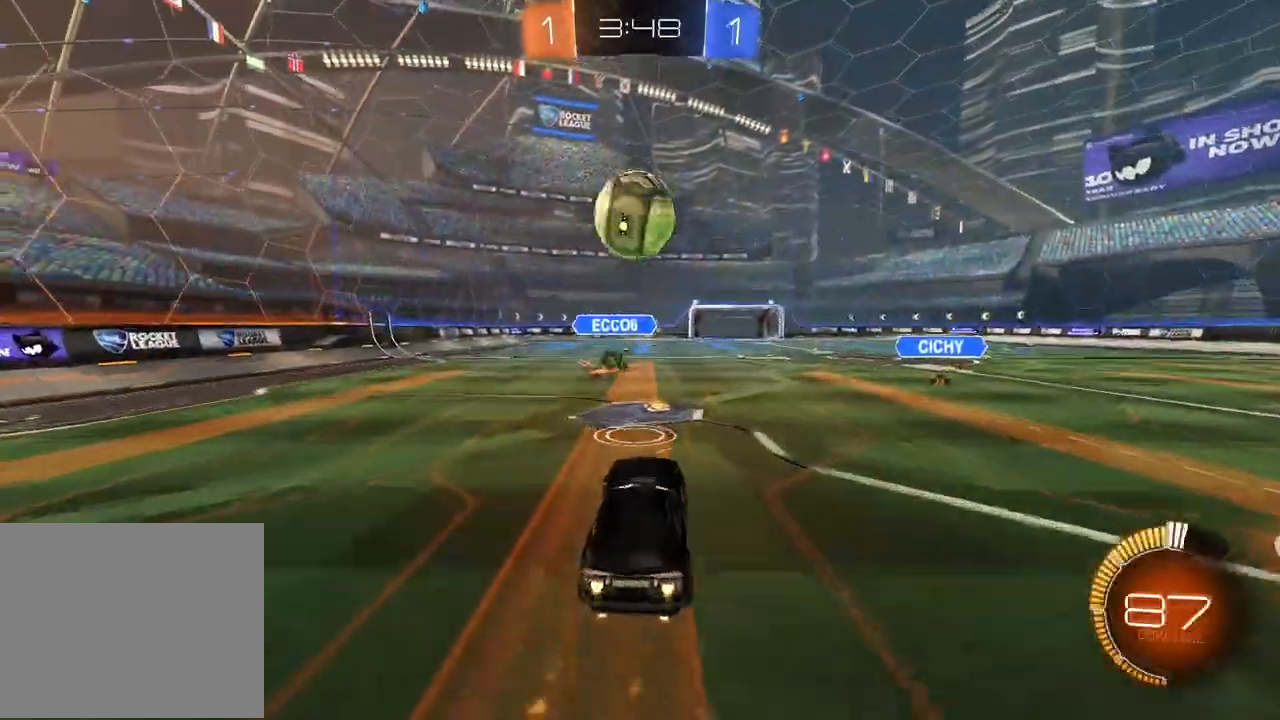
{"dt_ms": 500, "buttons": [], "left_stick": "down", "right_stick": "center", "events": [[367, "CIRCLE", "up"], [467, "left_stick", "down"]]}
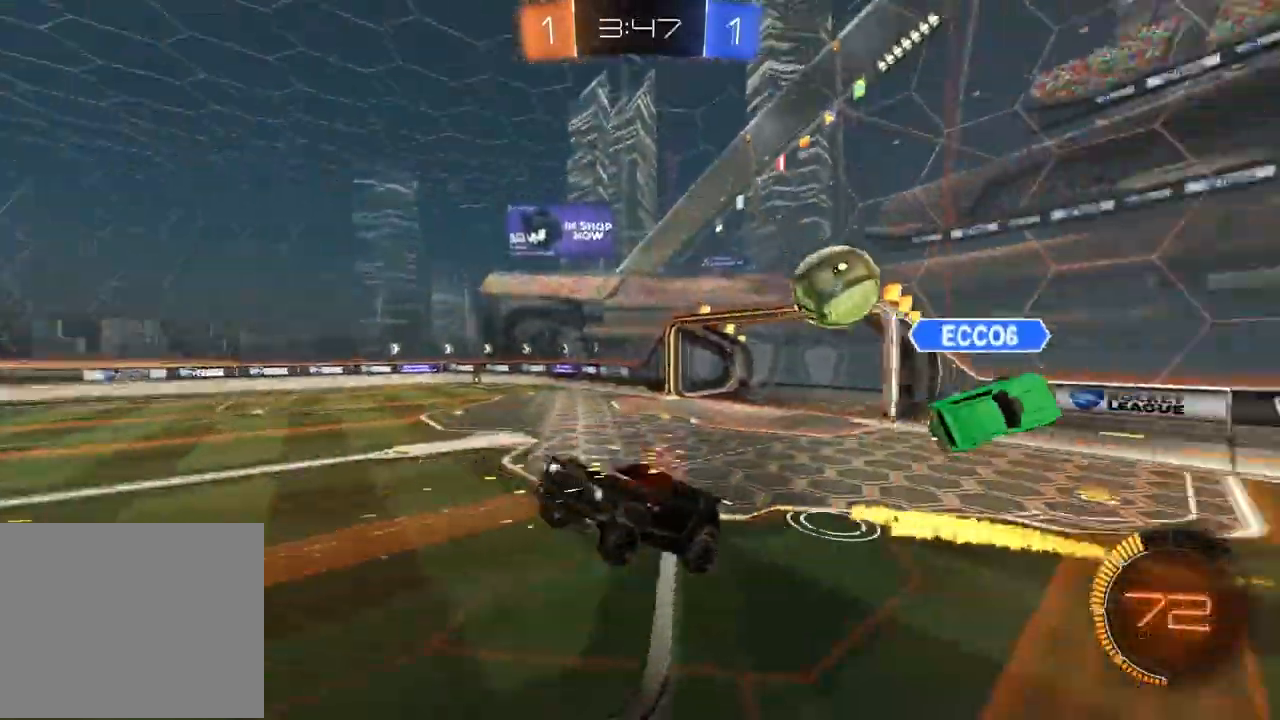
{"dt_ms": 500, "buttons": ["L2"], "left_stick": "up-left", "right_stick": "center", "events": [[33, "L2", "down"], [67, "left_stick", "down-left"], [233, "left_stick", "left"], [483, "left_stick", "up-left"]]}
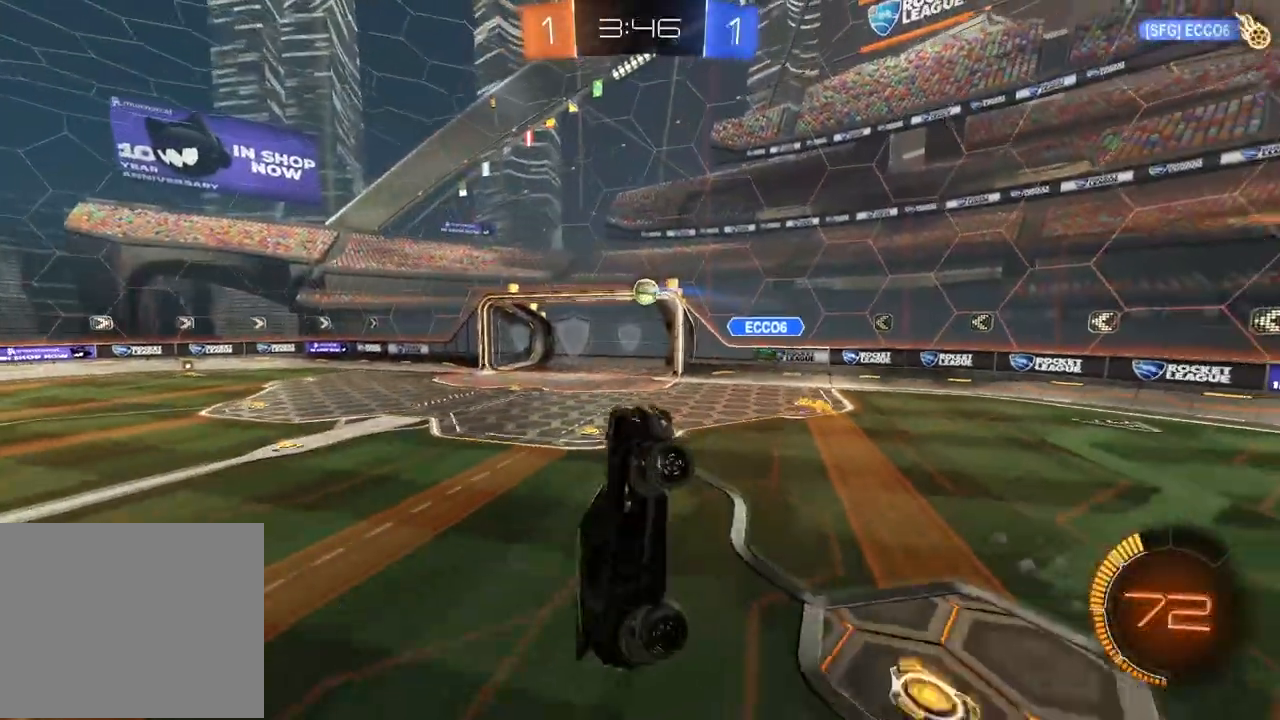
{"dt_ms": 1000, "buttons": ["CIRCLE"], "left_stick": "center", "right_stick": "center", "events": [[233, "left_stick", "up"], [400, "left_stick", "center"], [417, "L2", "up"], [467, "left_stick", "down"], [533, "CIRCLE", "down"], [533, "left_stick", "center"], [667, "left_stick", "right"], [1000, "left_stick", "center"]]}
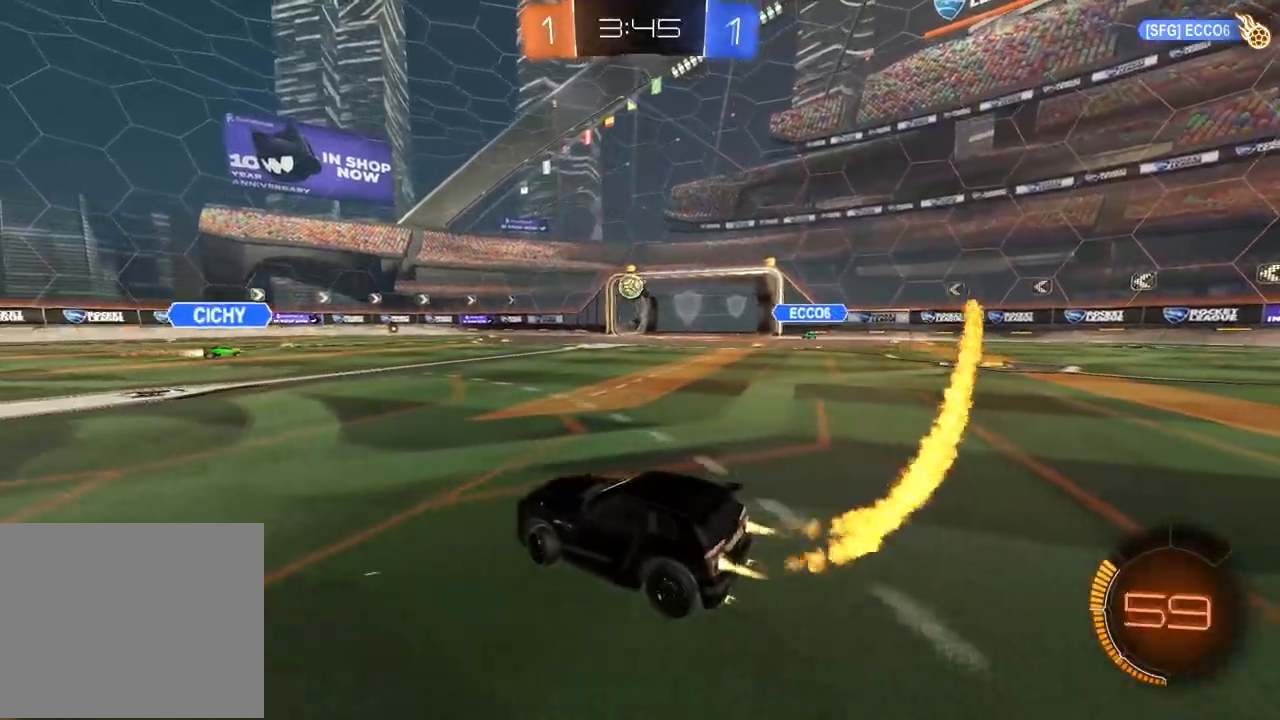
{"dt_ms": 500, "buttons": ["CIRCLE"], "left_stick": "right", "right_stick": "center", "events": [[67, "left_stick", "right"], [233, "left_stick", "center"], [333, "left_stick", "right"]]}
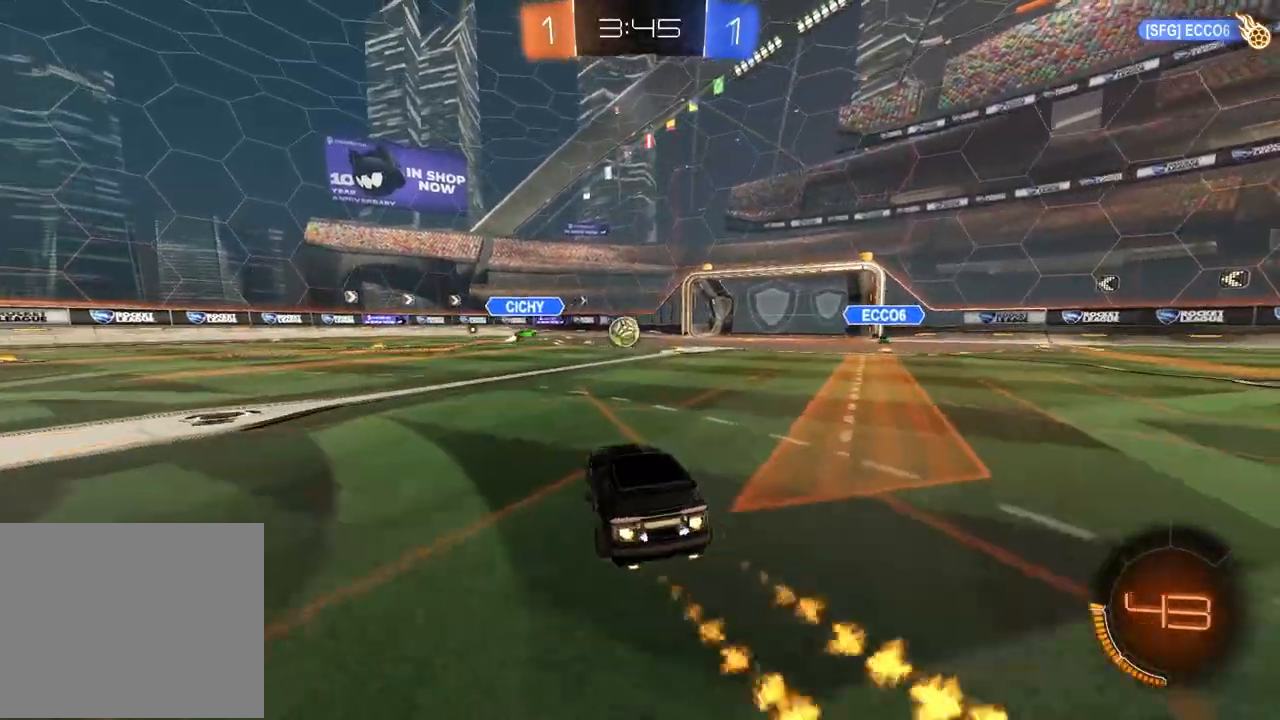
{"dt_ms": 500, "buttons": [], "left_stick": "center", "right_stick": "center", "events": [[117, "left_stick", "center"], [333, "CIRCLE", "up"]]}
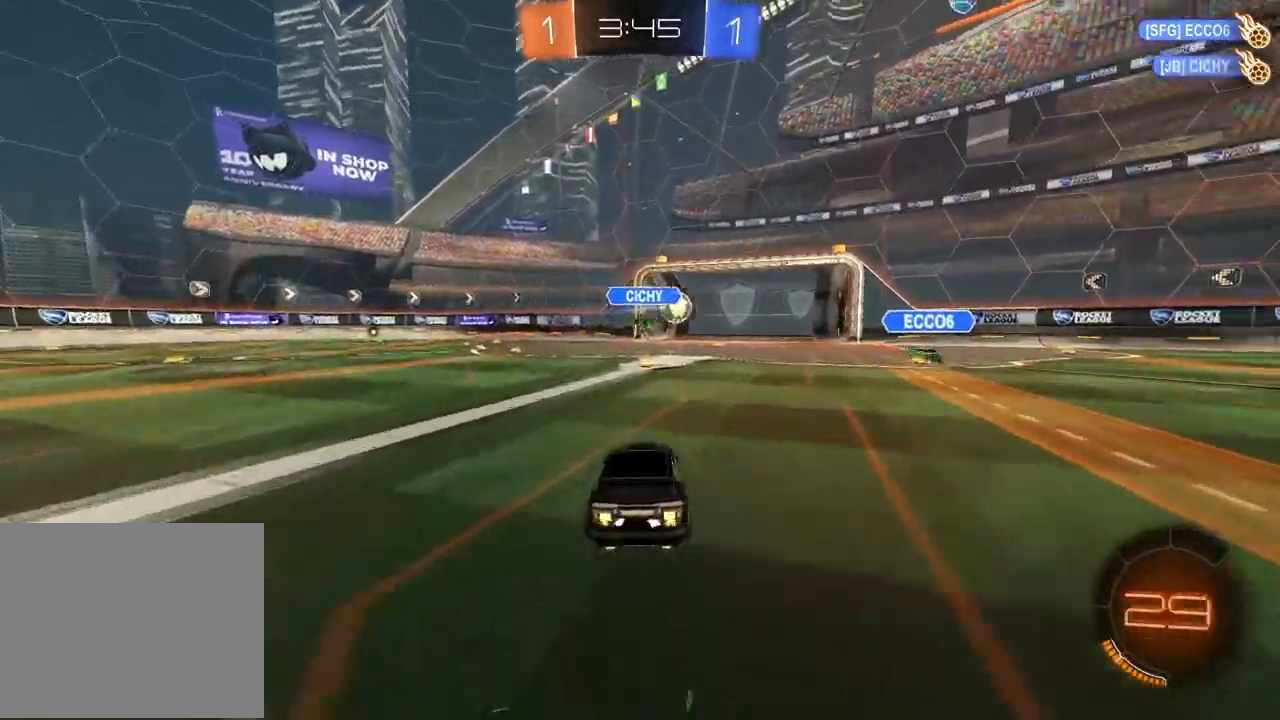
{"dt_ms": 500, "buttons": [], "left_stick": "center", "right_stick": "center", "events": []}
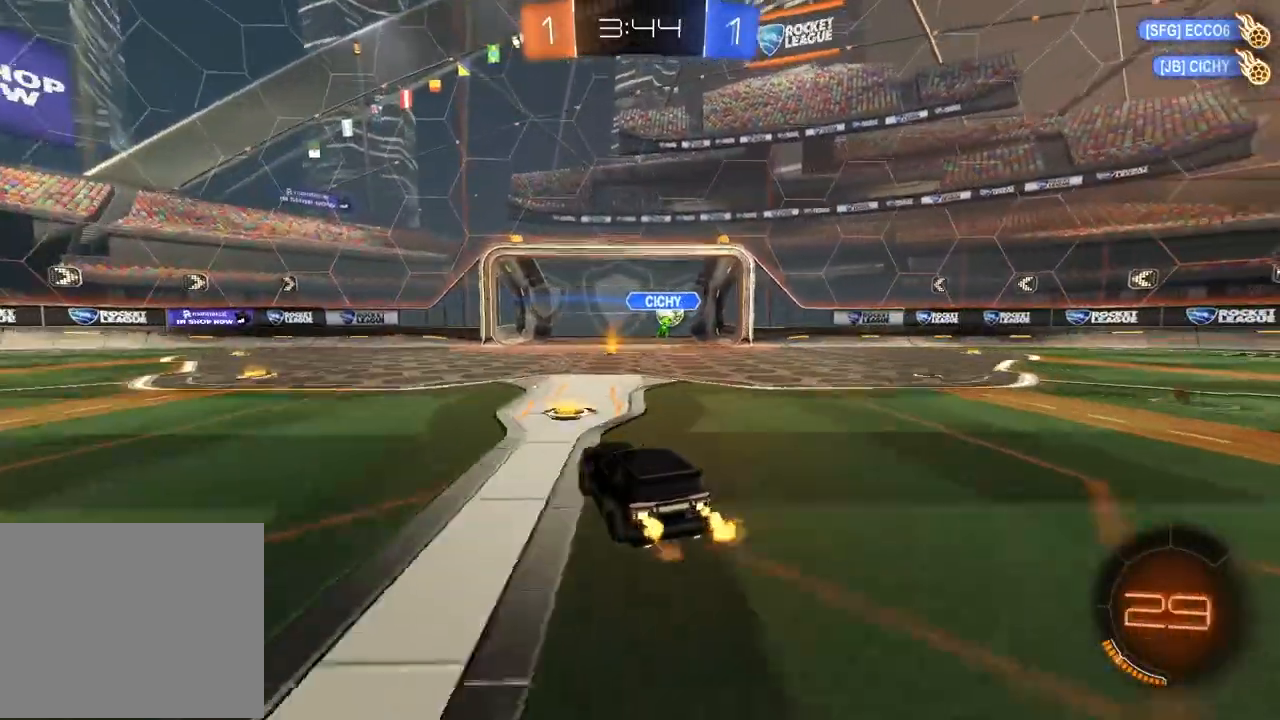
{"dt_ms": 500, "buttons": [], "left_stick": "center", "right_stick": "center", "events": []}